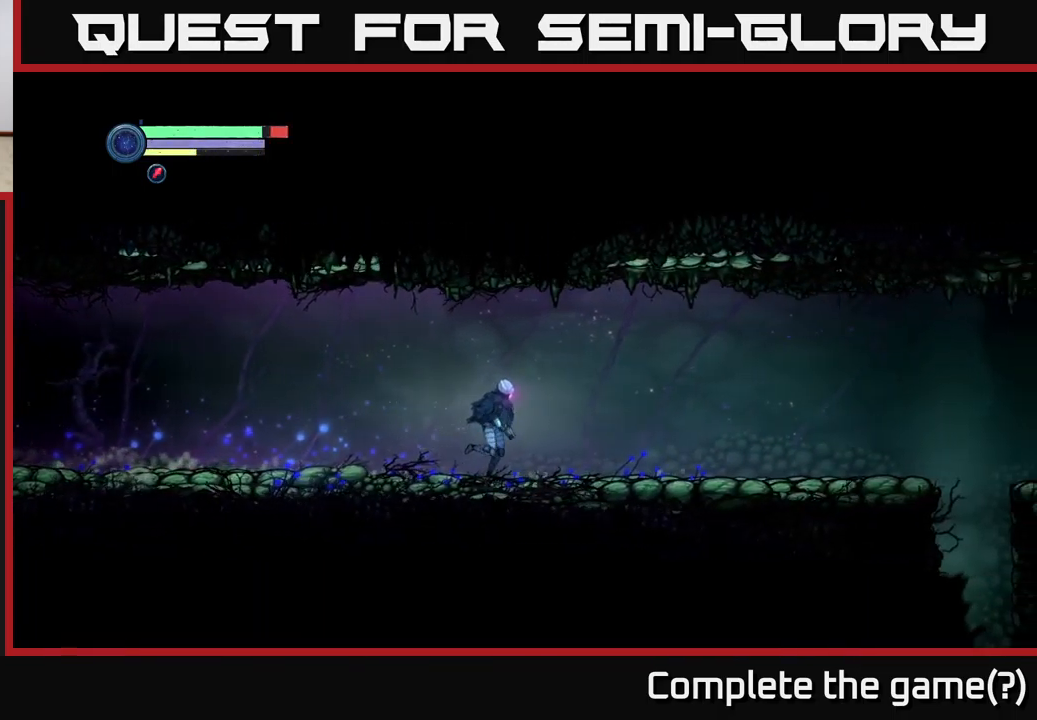
Gameplay with a controller (Xbox layout); each line is a JSON object with the inputs held at the frame after it. "events" lists button and stick changes between this image and that frame as [ms after this image, input, new state], when the widget could be followed in between.
{"buttons": [], "left_stick": "right", "right_stick": "center", "events": []}
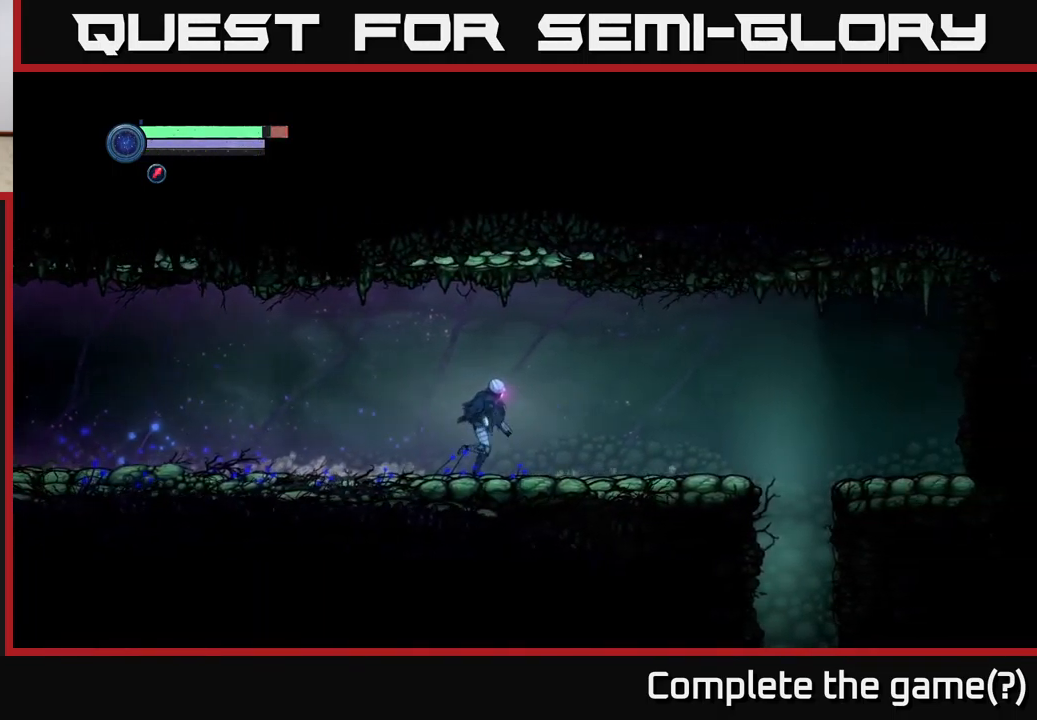
{"buttons": ["A"], "left_stick": "right", "right_stick": "center", "events": [[483, "A", "down"]]}
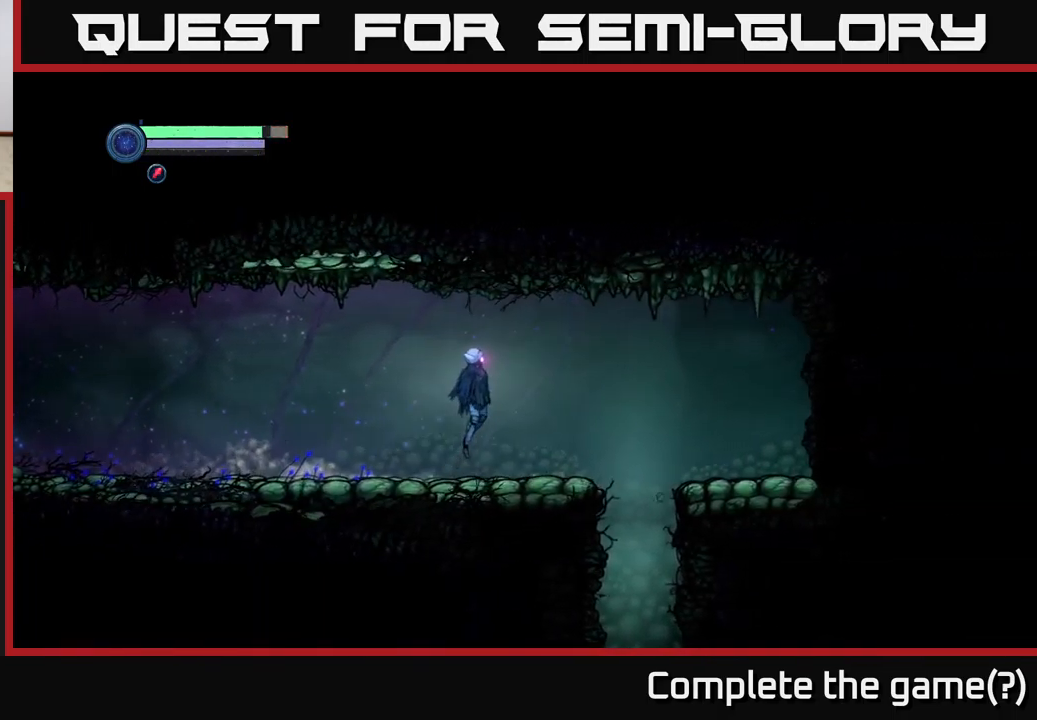
{"buttons": [], "left_stick": "right", "right_stick": "center", "events": [[17, "A", "up"]]}
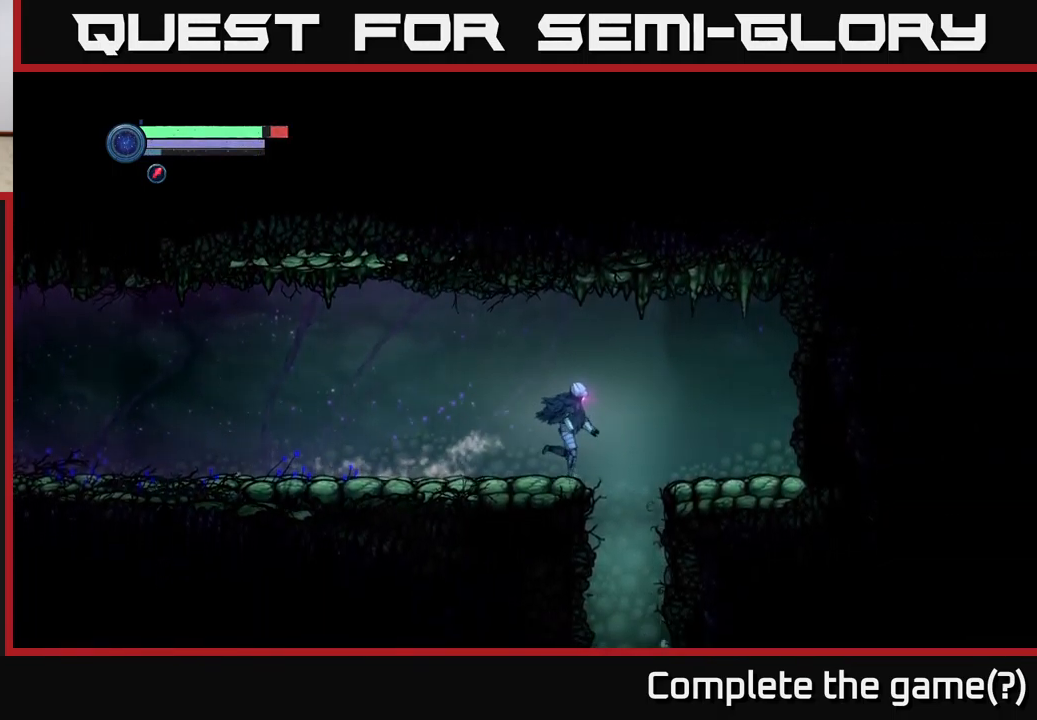
{"buttons": [], "left_stick": "down", "right_stick": "center", "events": [[300, "left_stick", "down"]]}
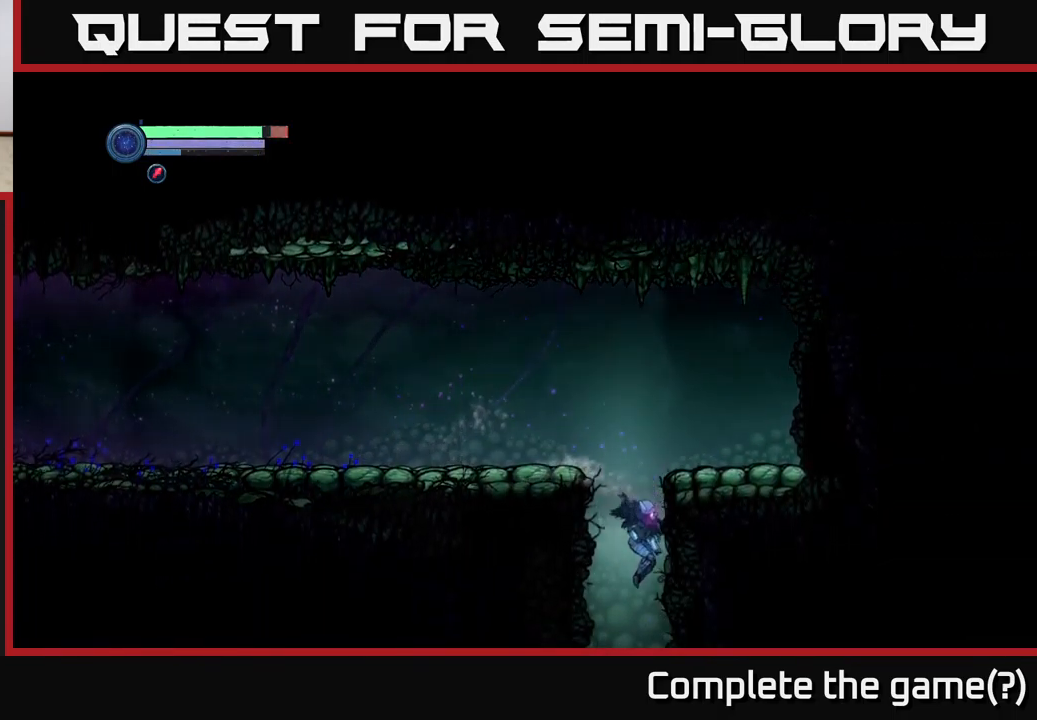
{"buttons": [], "left_stick": "left", "right_stick": "center", "events": [[67, "left_stick", "center"], [400, "left_stick", "left"]]}
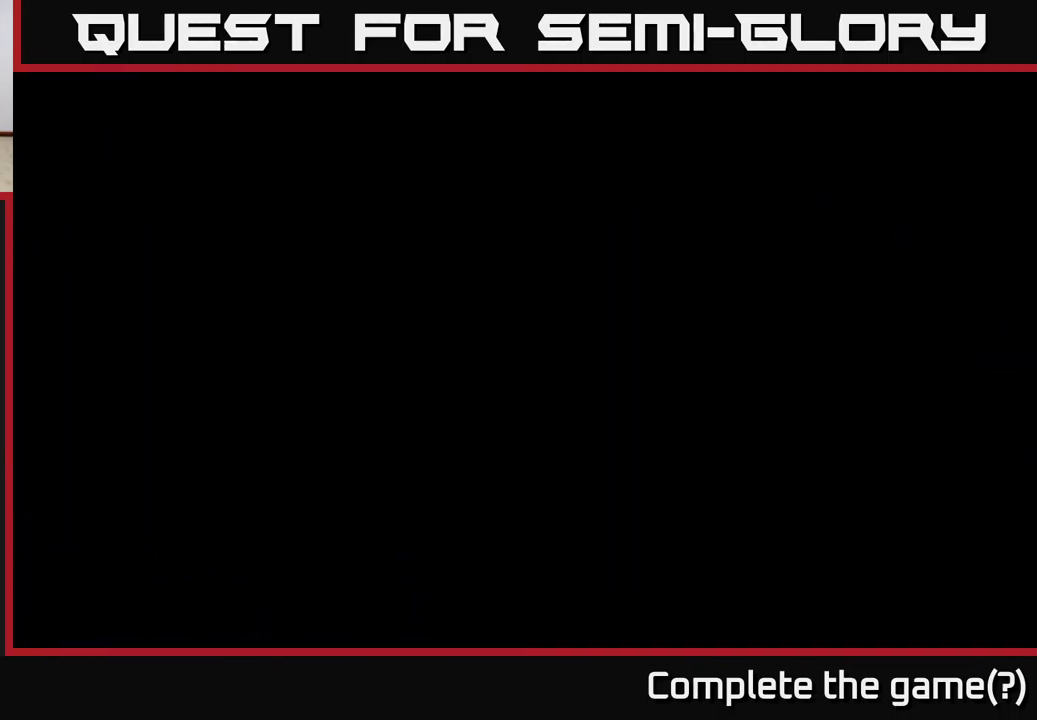
{"buttons": [], "left_stick": "left", "right_stick": "center", "events": []}
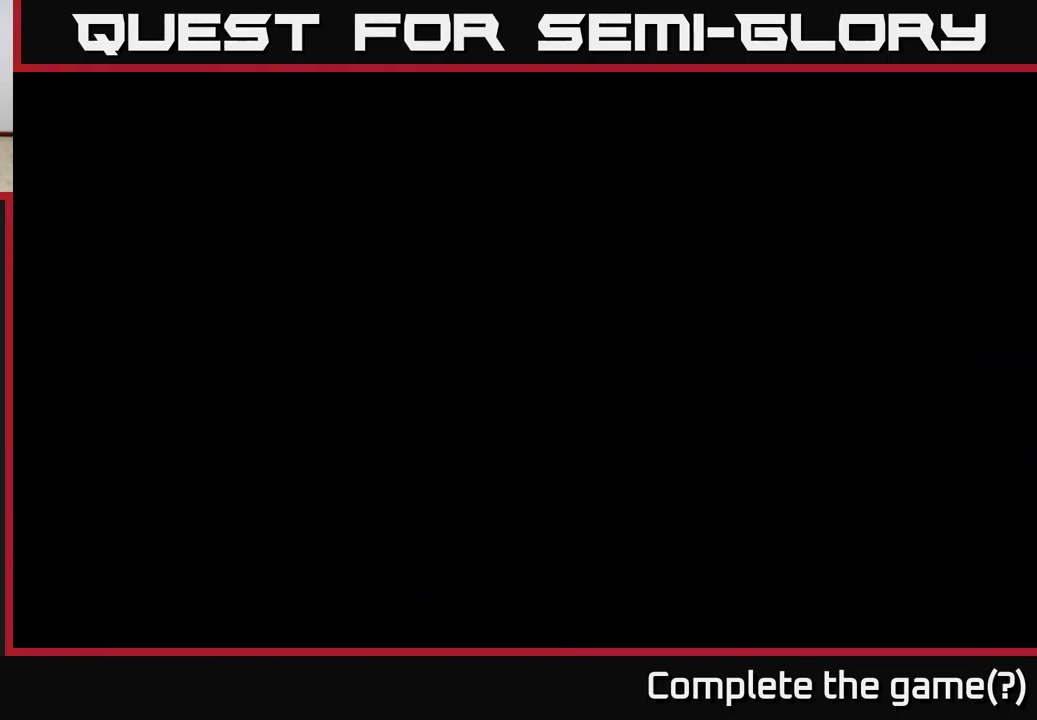
{"buttons": [], "left_stick": "left", "right_stick": "center", "events": [[134, "left_stick", "down-left"], [284, "left_stick", "right"], [467, "left_stick", "left"]]}
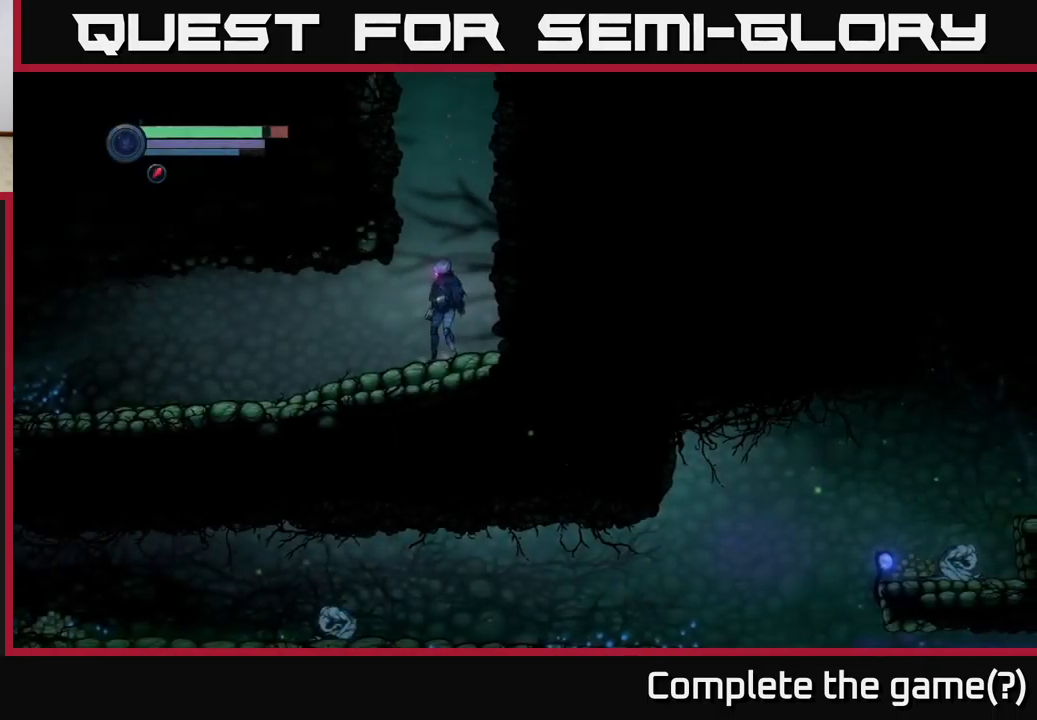
{"buttons": ["R1"], "left_stick": "left", "right_stick": "center", "events": [[450, "R1", "down"]]}
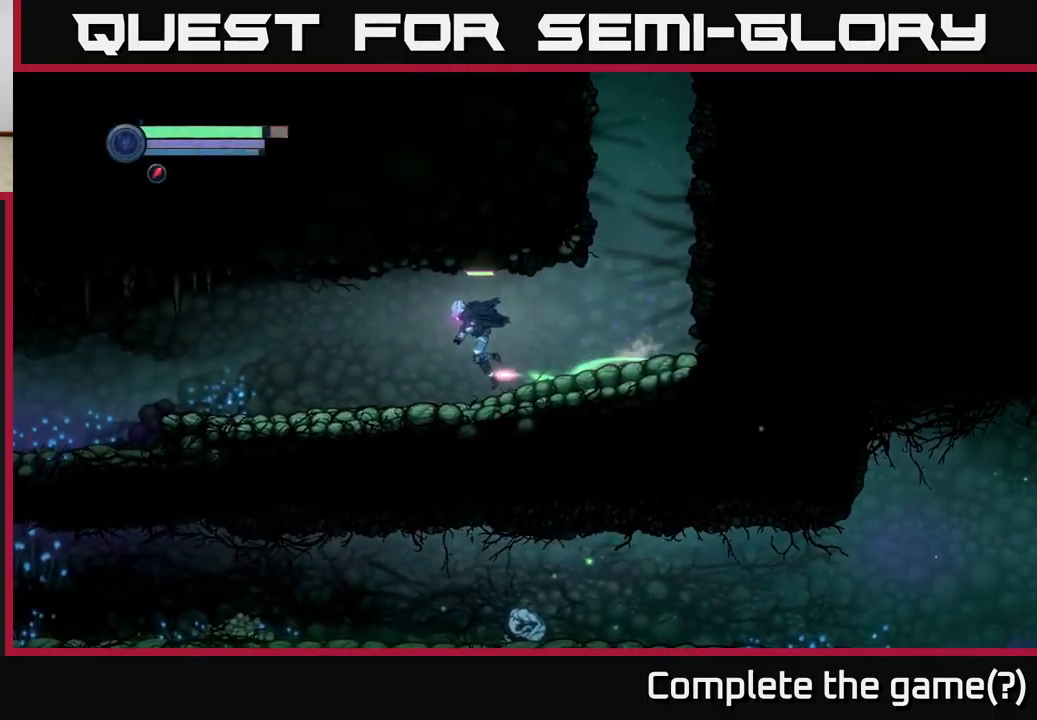
{"buttons": ["R1"], "left_stick": "left", "right_stick": "center", "events": [[267, "R1", "up"], [434, "R1", "down"]]}
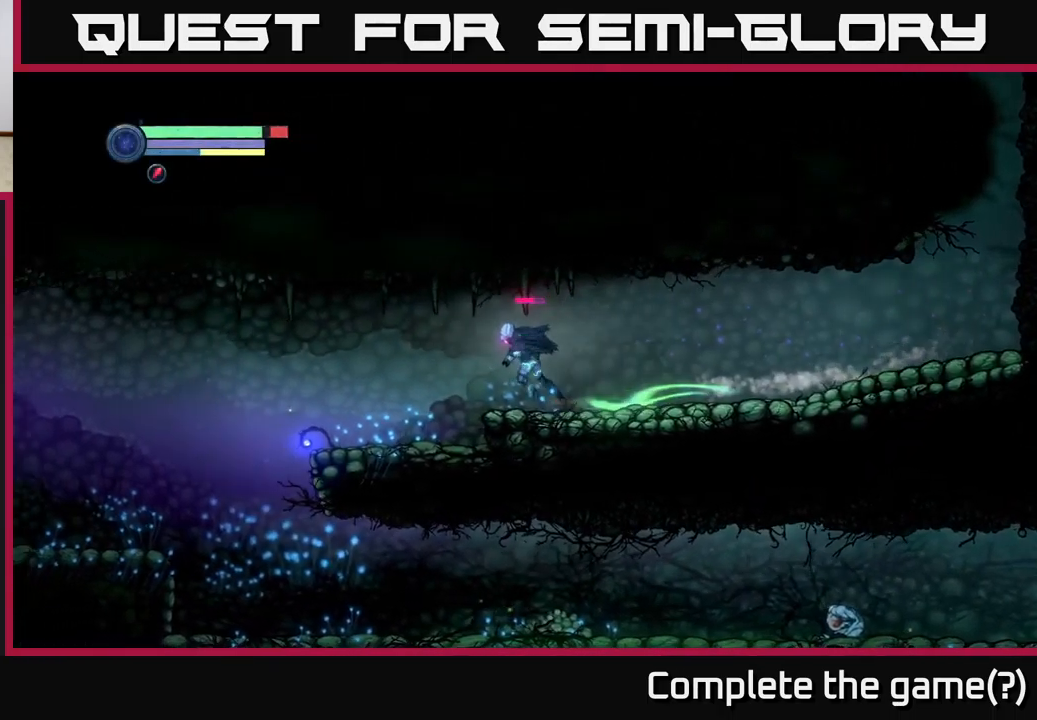
{"buttons": ["R1"], "left_stick": "left", "right_stick": "center", "events": [[184, "R1", "up"], [450, "R1", "down"]]}
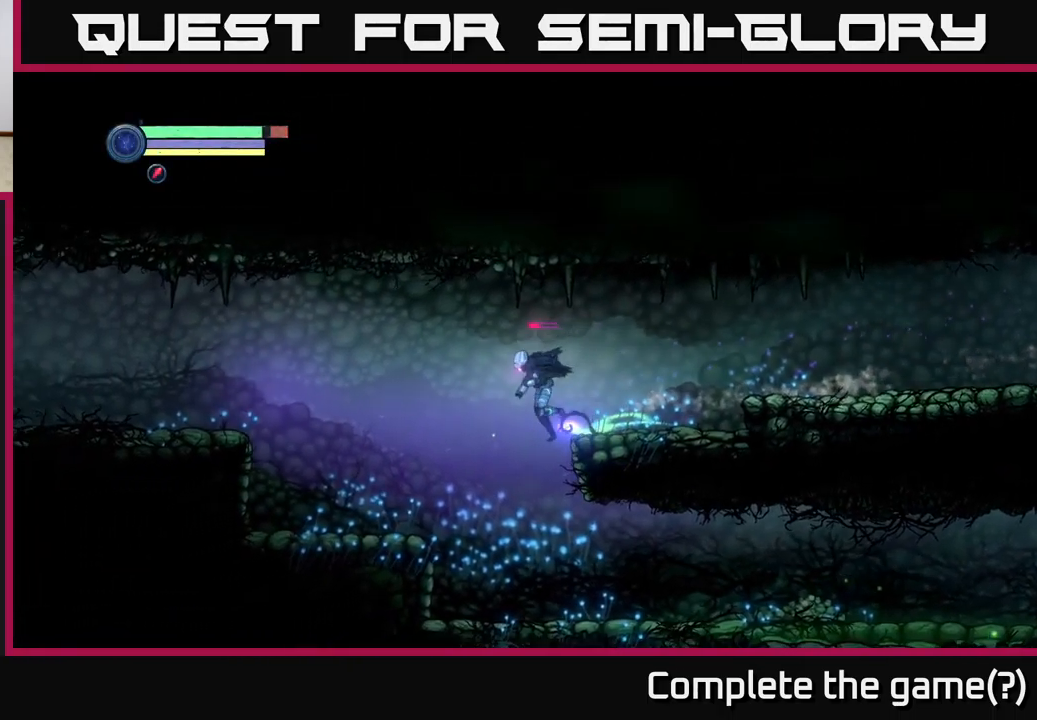
{"buttons": [], "left_stick": "left", "right_stick": "center", "events": [[400, "R1", "up"]]}
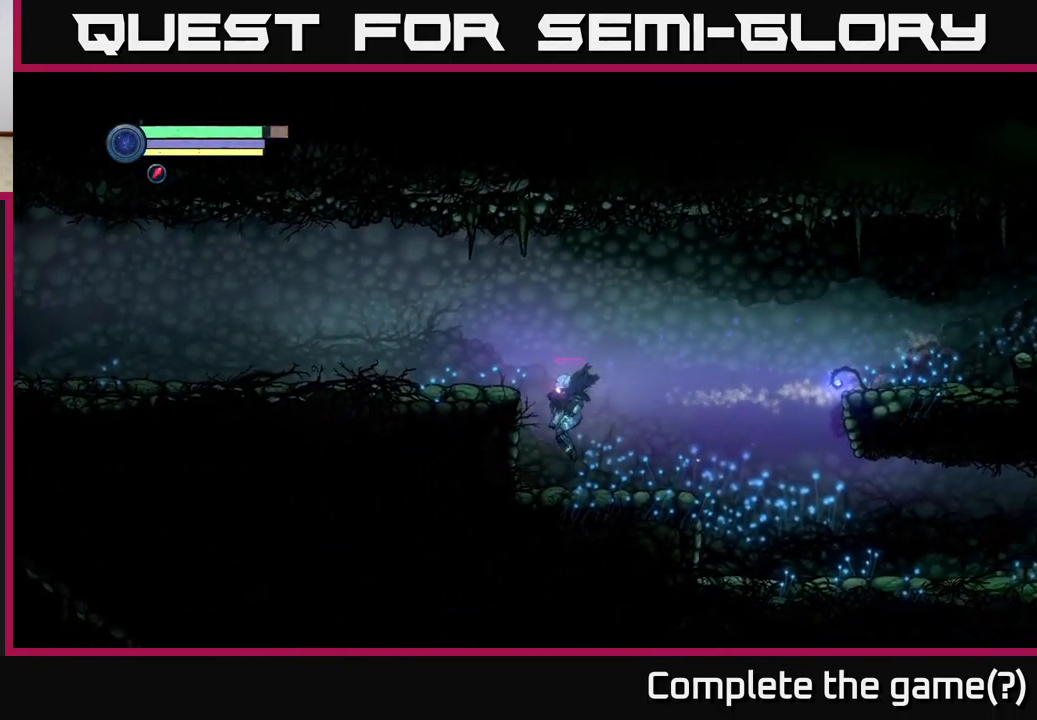
{"buttons": [], "left_stick": "left", "right_stick": "center", "events": [[117, "A", "down"], [350, "A", "up"]]}
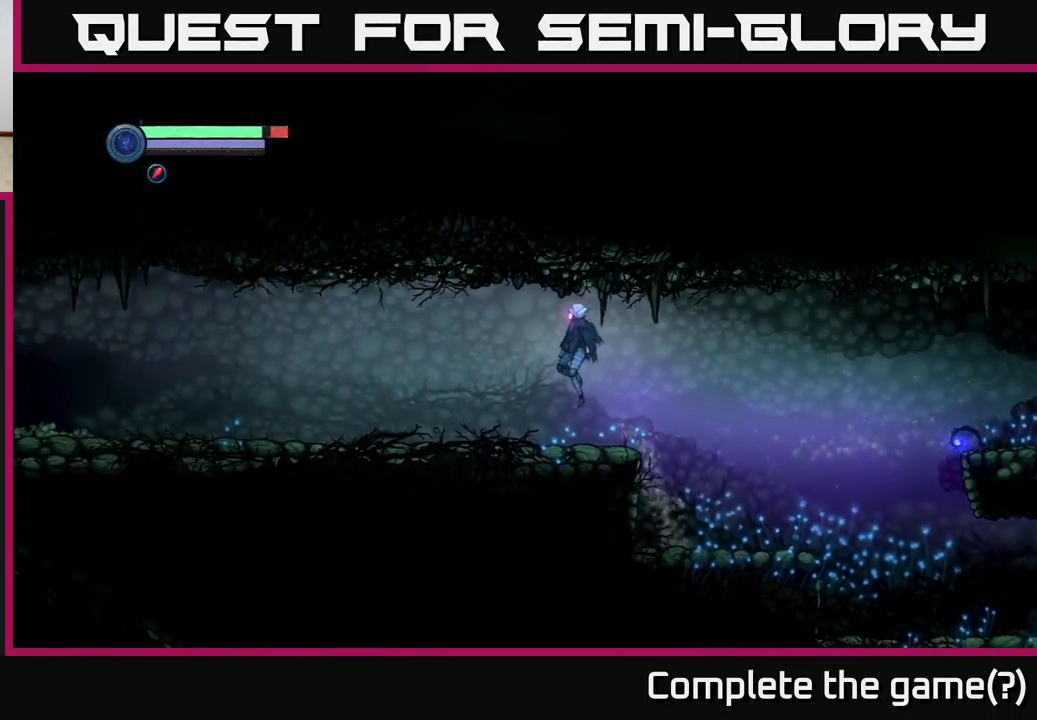
{"buttons": [], "left_stick": "left", "right_stick": "center", "events": []}
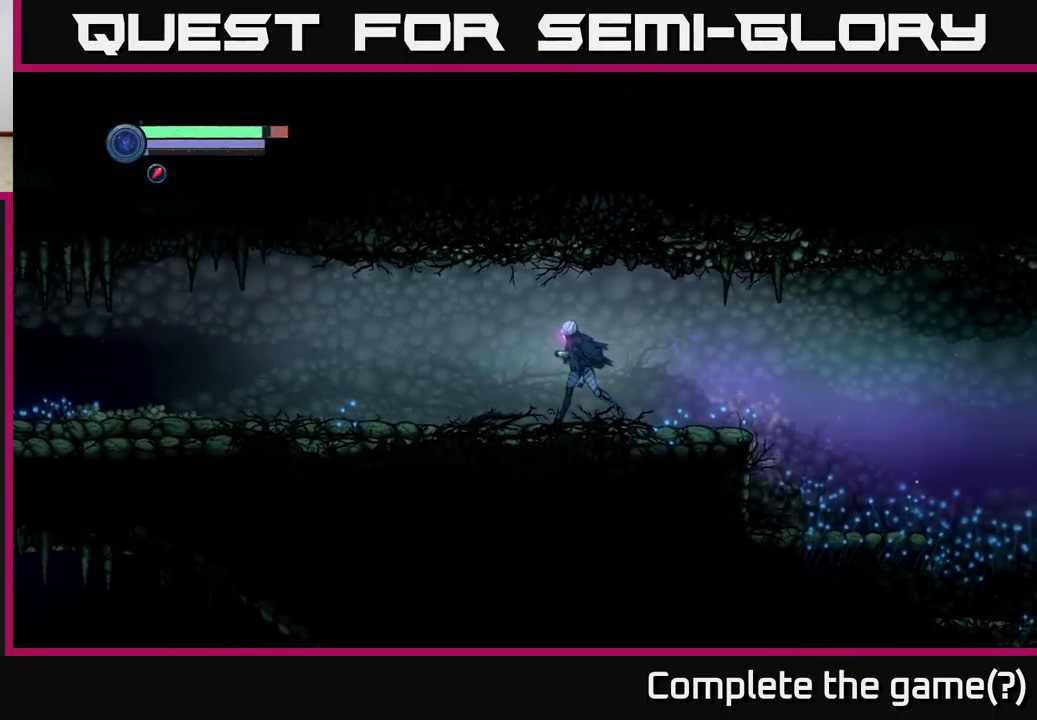
{"buttons": [], "left_stick": "left", "right_stick": "center", "events": []}
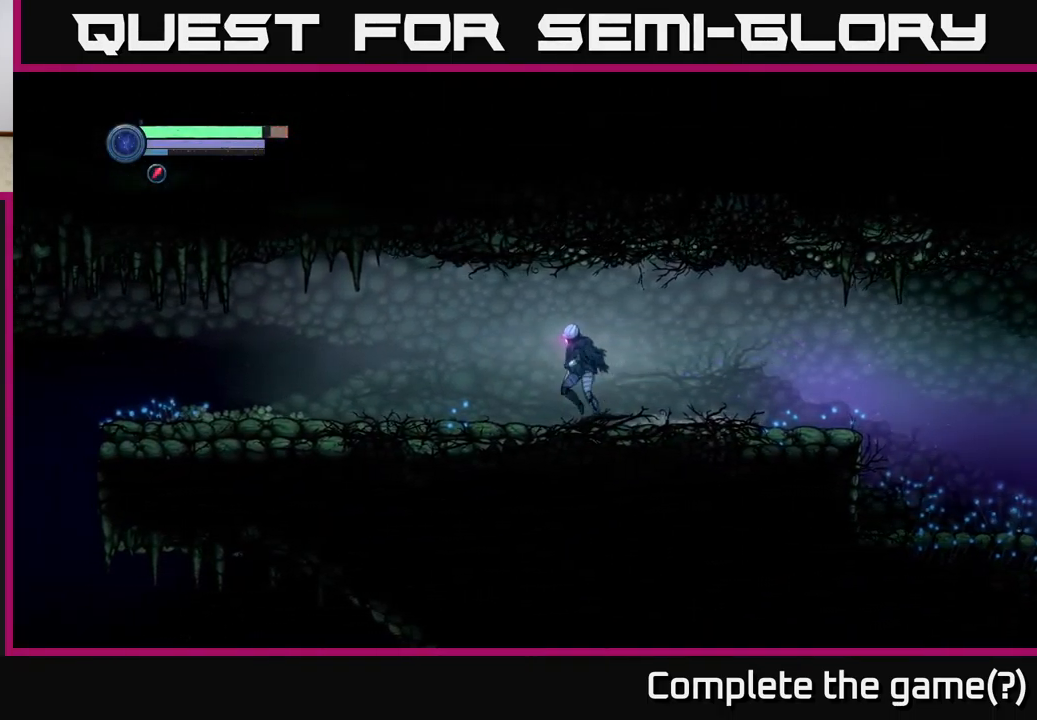
{"buttons": [], "left_stick": "left", "right_stick": "center", "events": []}
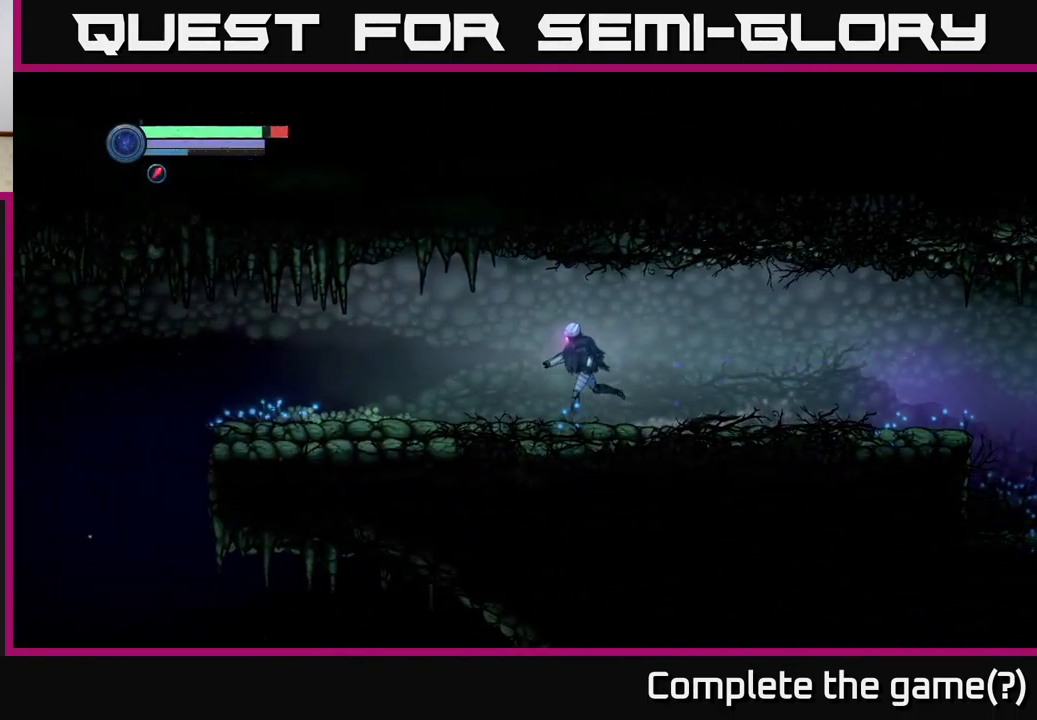
{"buttons": ["R1"], "left_stick": "left", "right_stick": "center", "events": [[267, "R1", "down"]]}
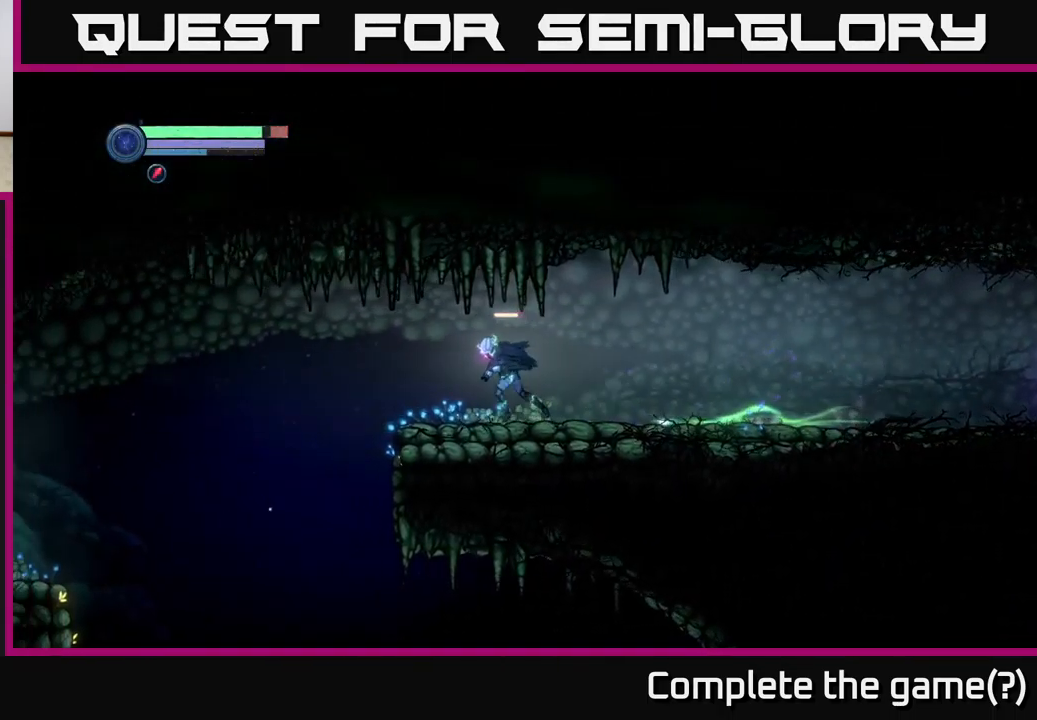
{"buttons": ["A"], "left_stick": "left", "right_stick": "center", "events": [[184, "R1", "up"], [434, "A", "down"]]}
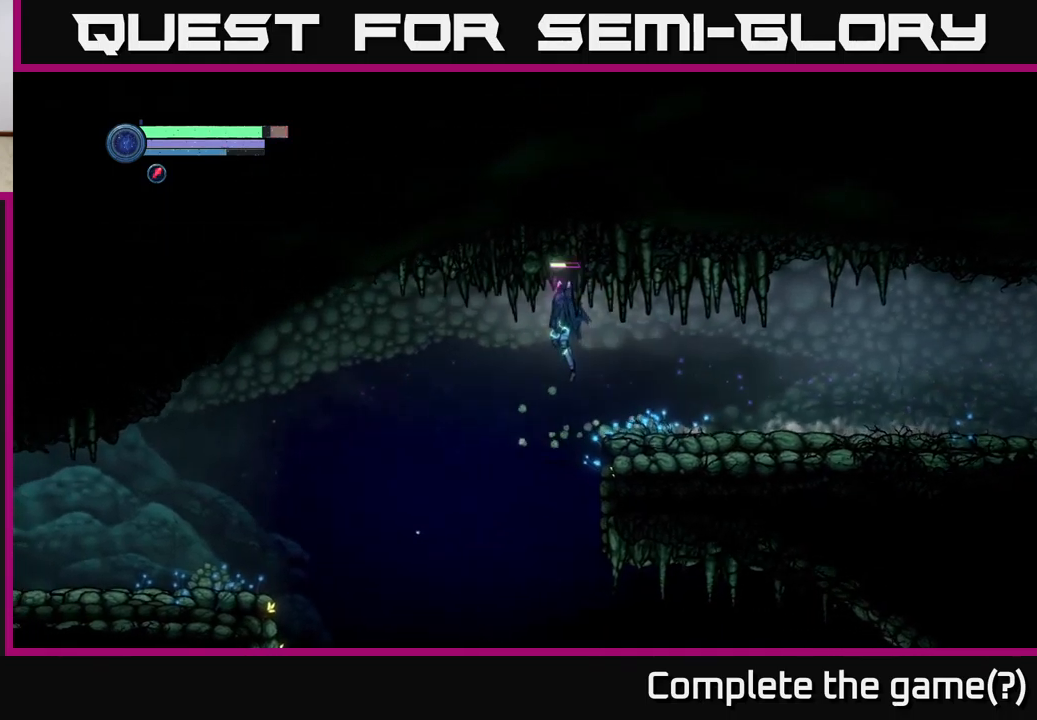
{"buttons": [], "left_stick": "left", "right_stick": "center", "events": [[17, "A", "up"]]}
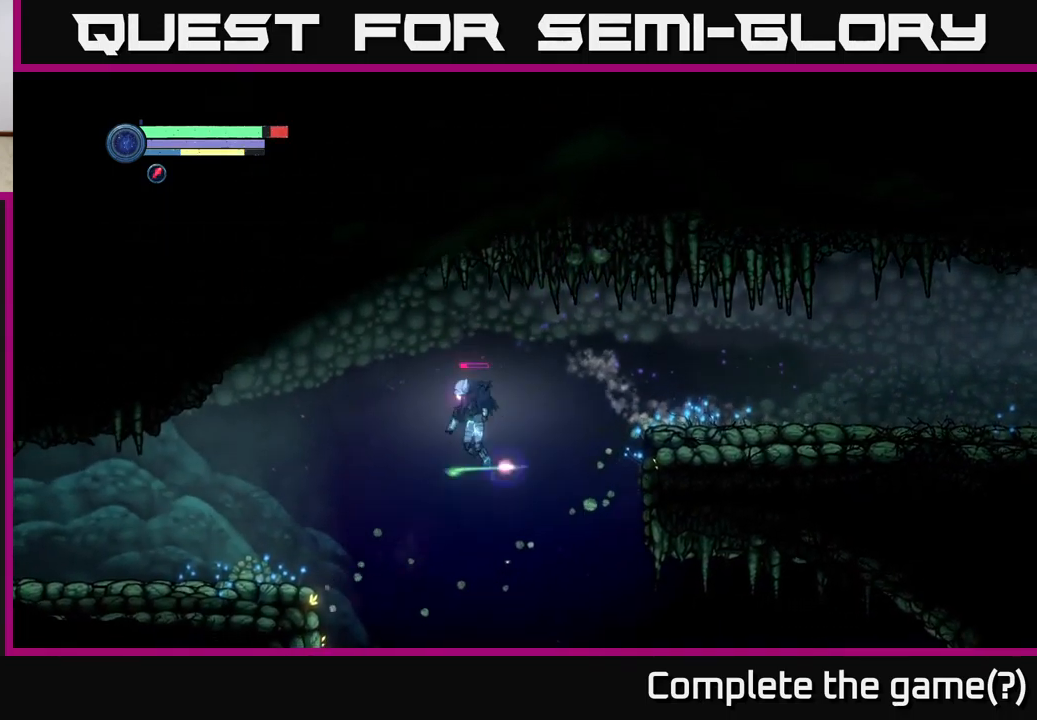
{"buttons": ["R1"], "left_stick": "left", "right_stick": "center", "events": [[33, "R1", "down"]]}
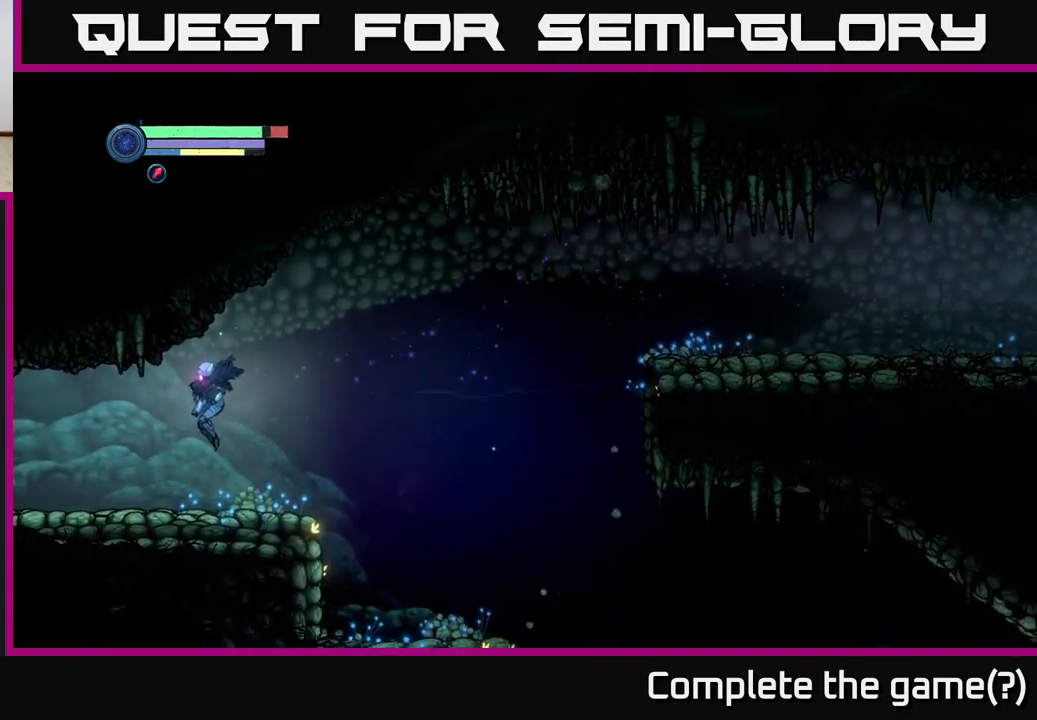
{"buttons": [], "left_stick": "left", "right_stick": "center", "events": [[50, "R1", "up"]]}
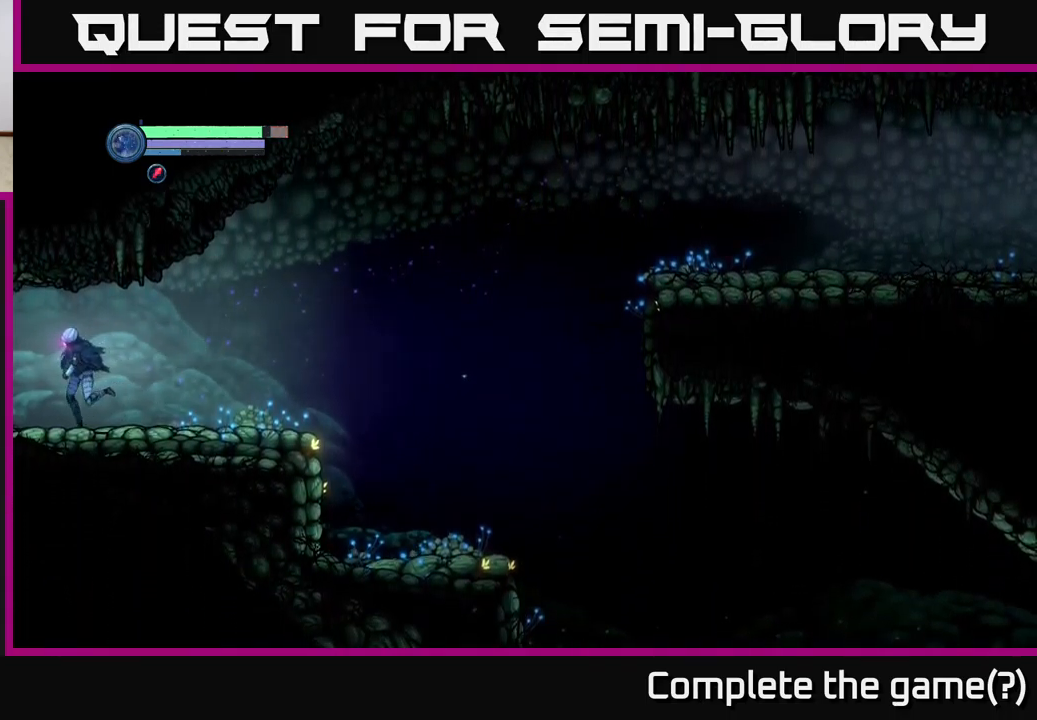
{"buttons": [], "left_stick": "left", "right_stick": "center", "events": []}
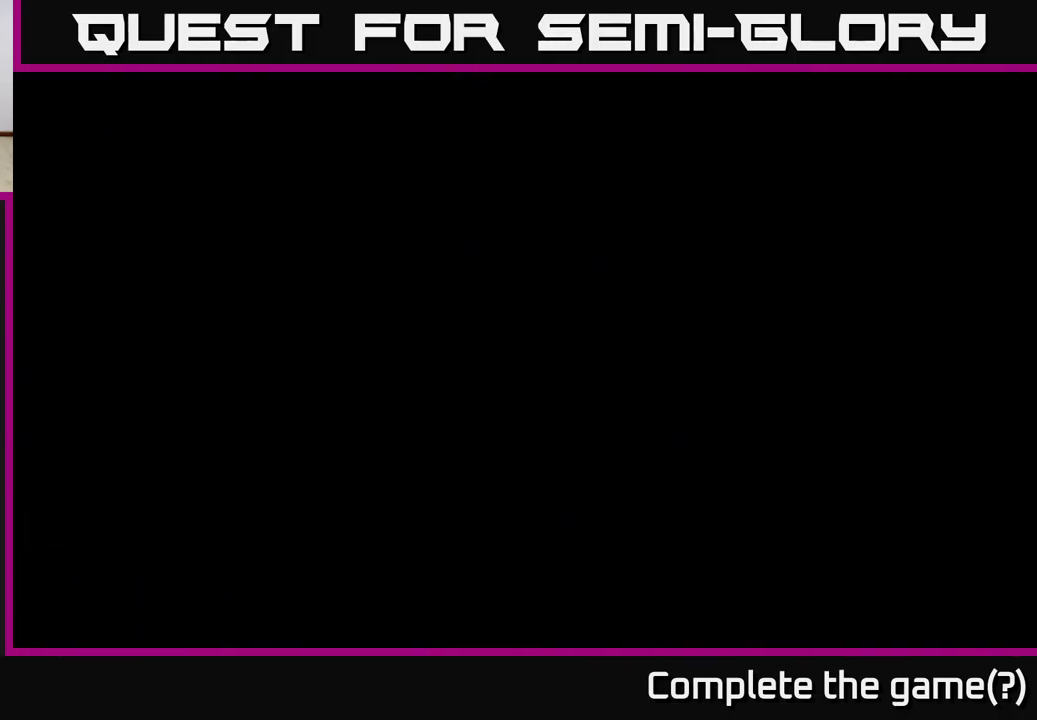
{"buttons": [], "left_stick": "left", "right_stick": "center", "events": []}
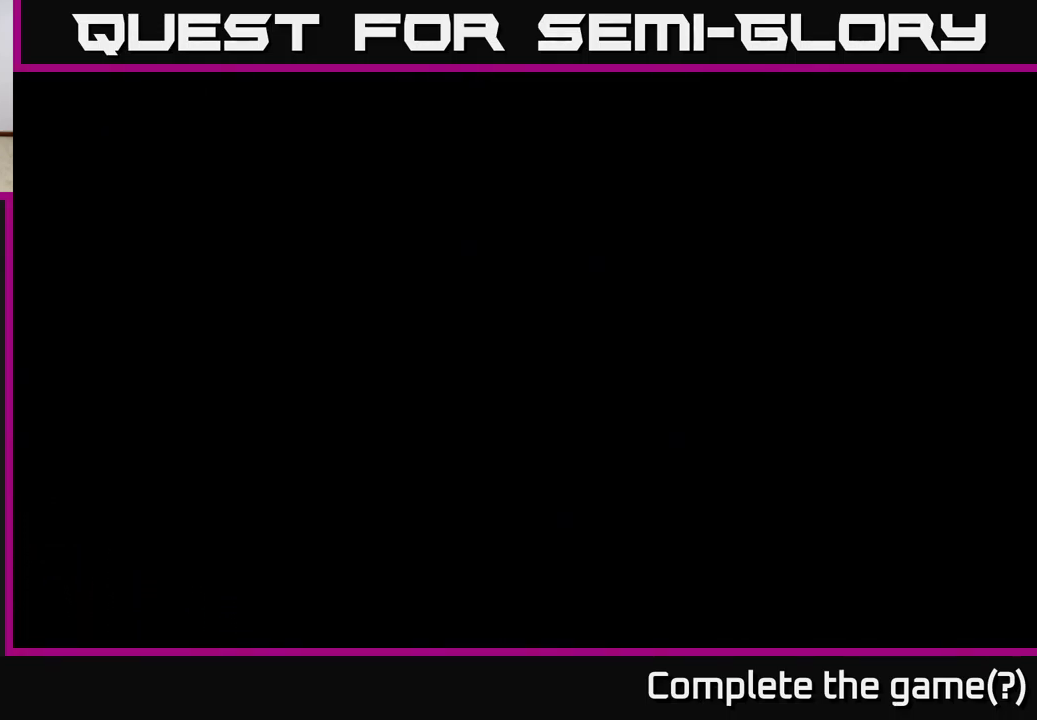
{"buttons": [], "left_stick": "left", "right_stick": "center", "events": []}
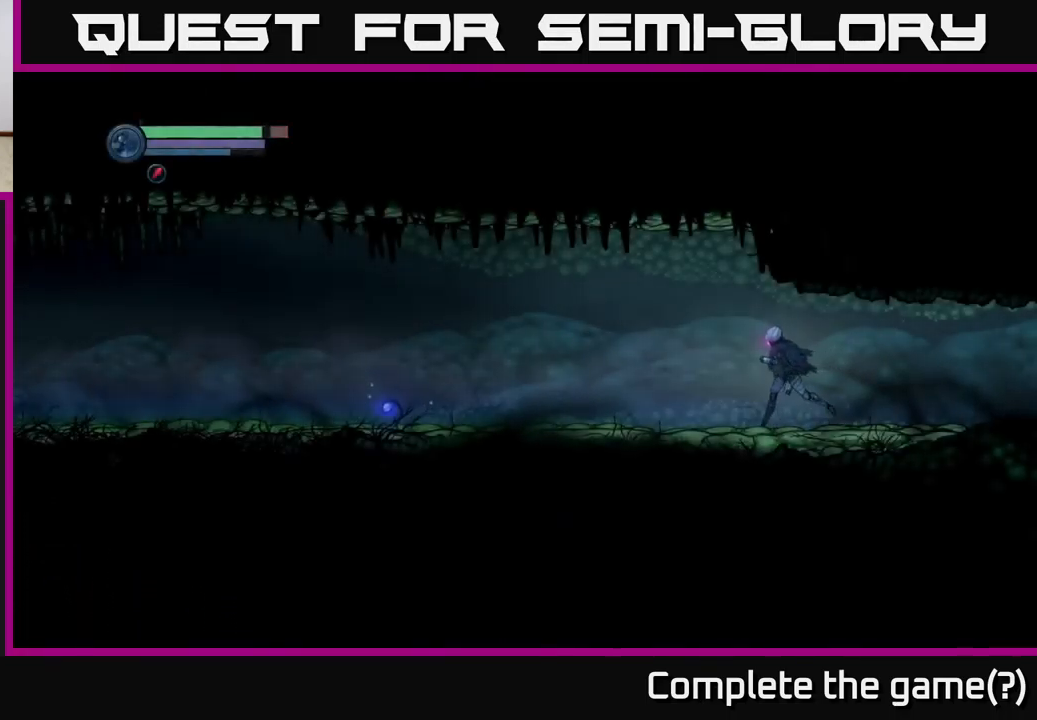
{"buttons": ["R1"], "left_stick": "left", "right_stick": "center", "events": [[183, "R1", "down"]]}
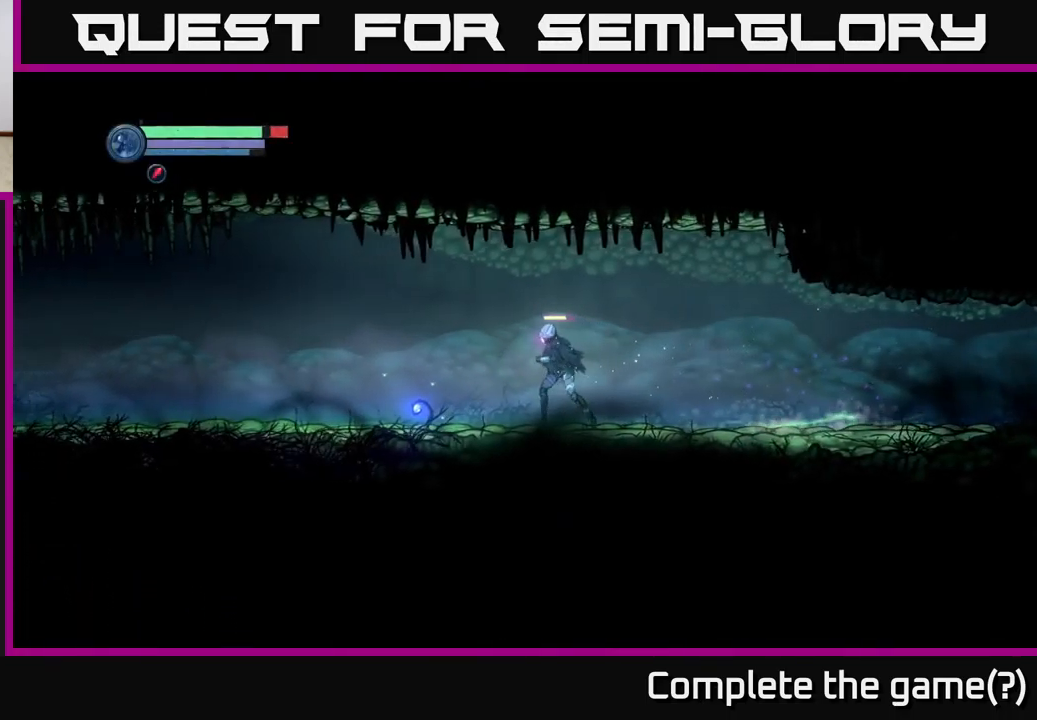
{"buttons": ["R1"], "left_stick": "left", "right_stick": "center", "events": [[33, "R1", "up"], [167, "R1", "down"]]}
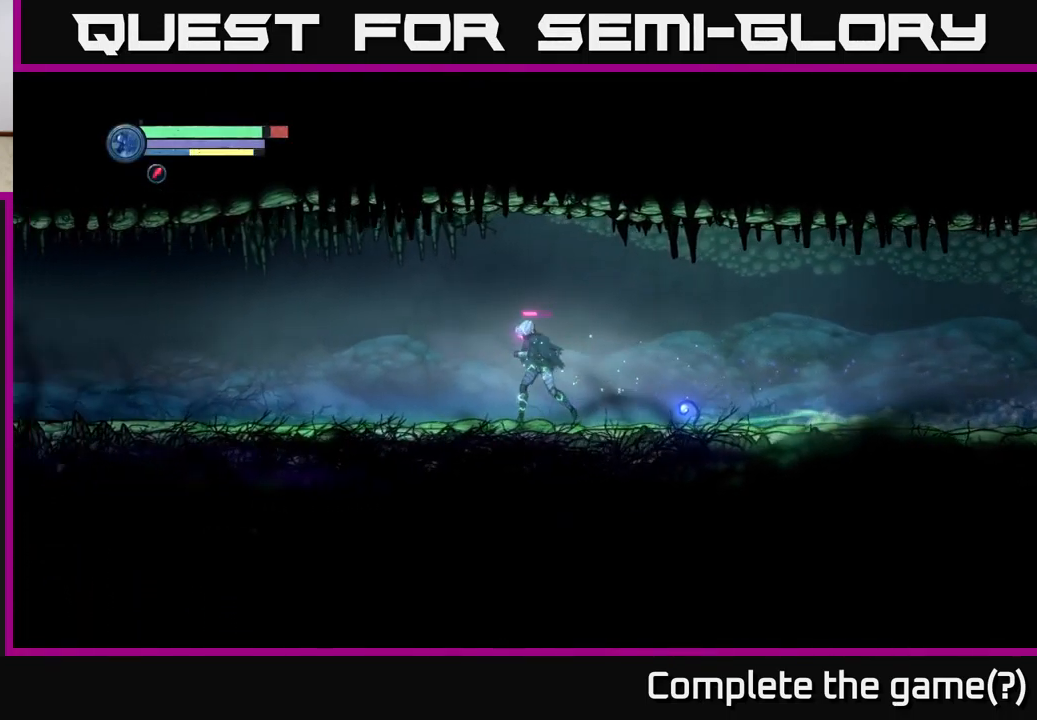
{"buttons": ["R1"], "left_stick": "left", "right_stick": "center", "events": [[100, "R1", "up"], [467, "R1", "down"]]}
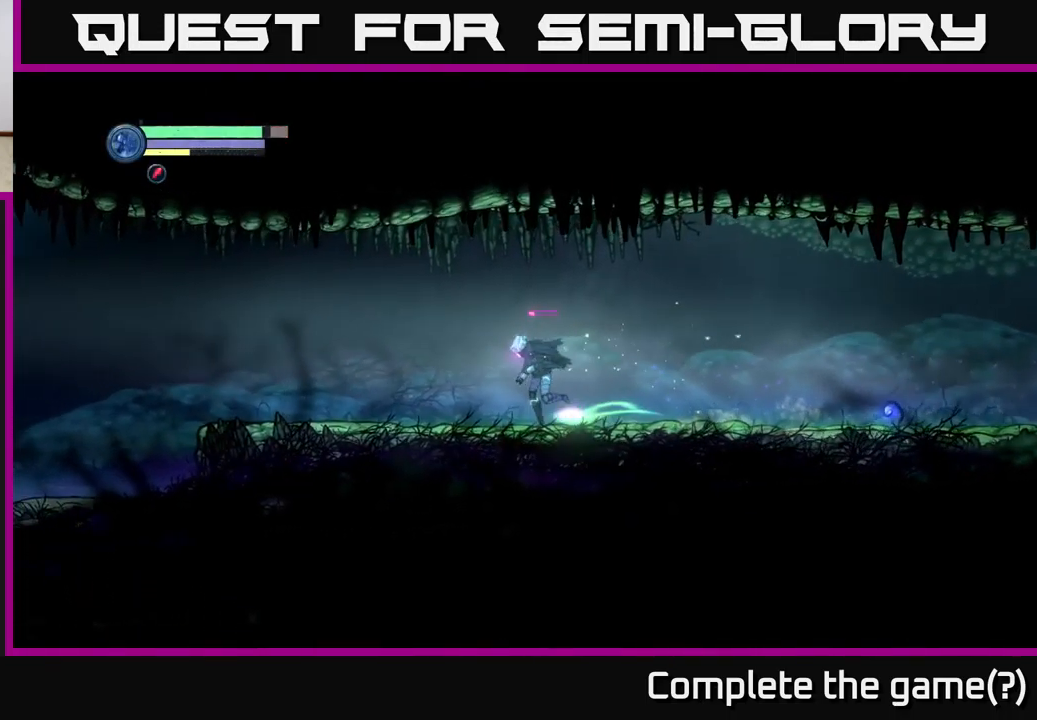
{"buttons": [], "left_stick": "left", "right_stick": "center", "events": [[366, "R1", "up"]]}
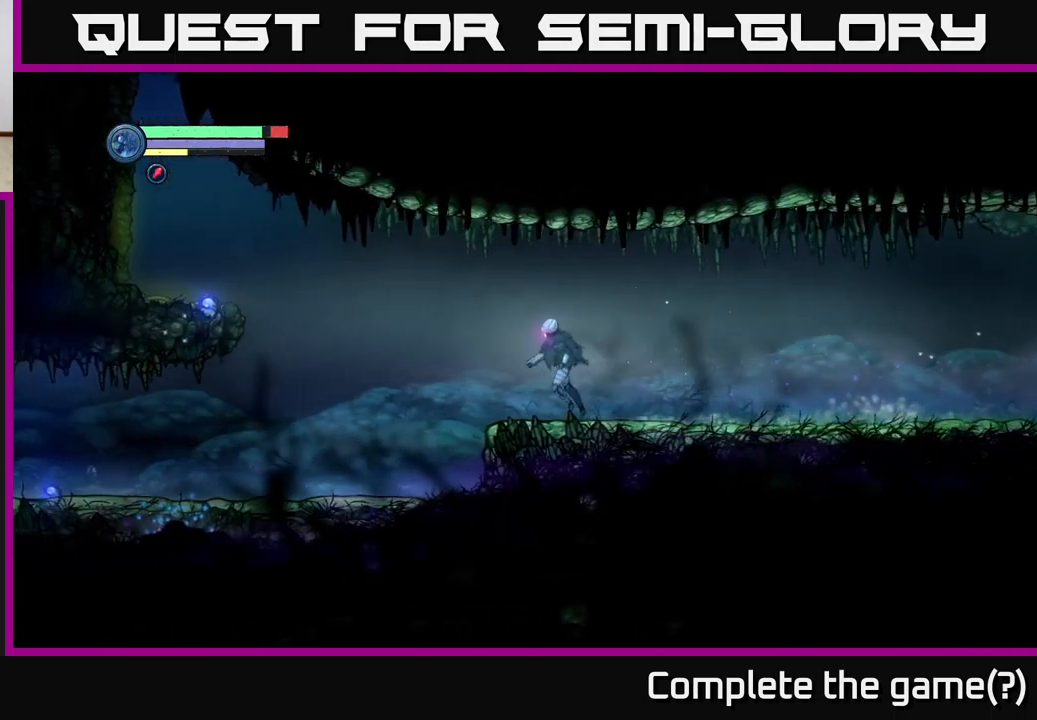
{"buttons": [], "left_stick": "left", "right_stick": "center", "events": []}
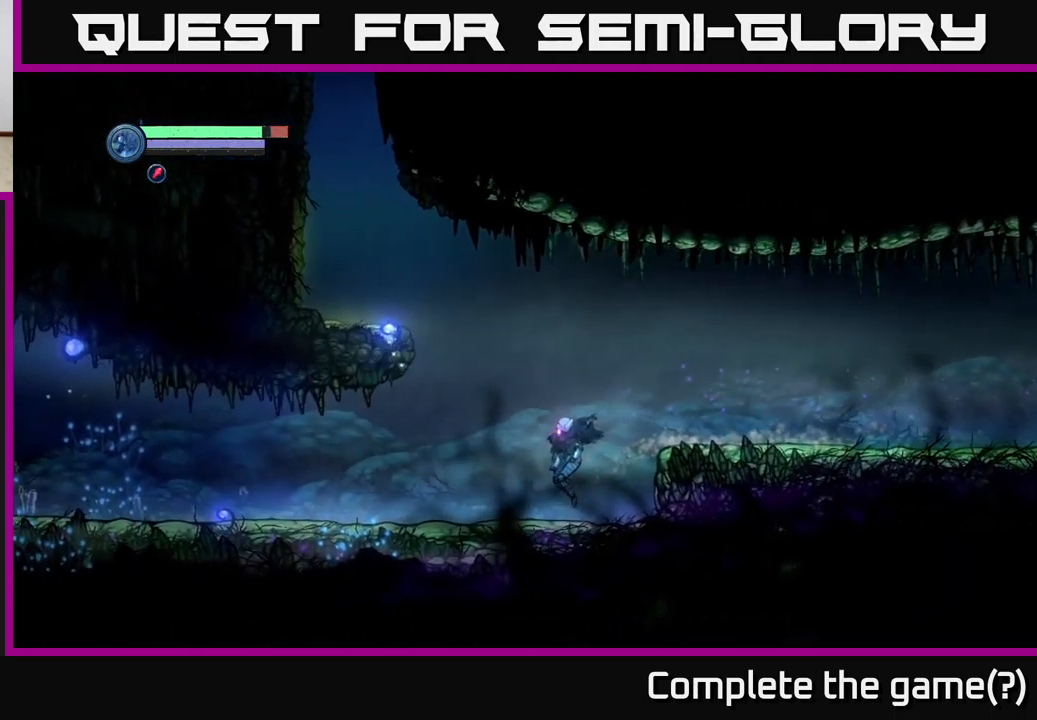
{"buttons": ["A"], "left_stick": "left", "right_stick": "center", "events": [[150, "A", "down"]]}